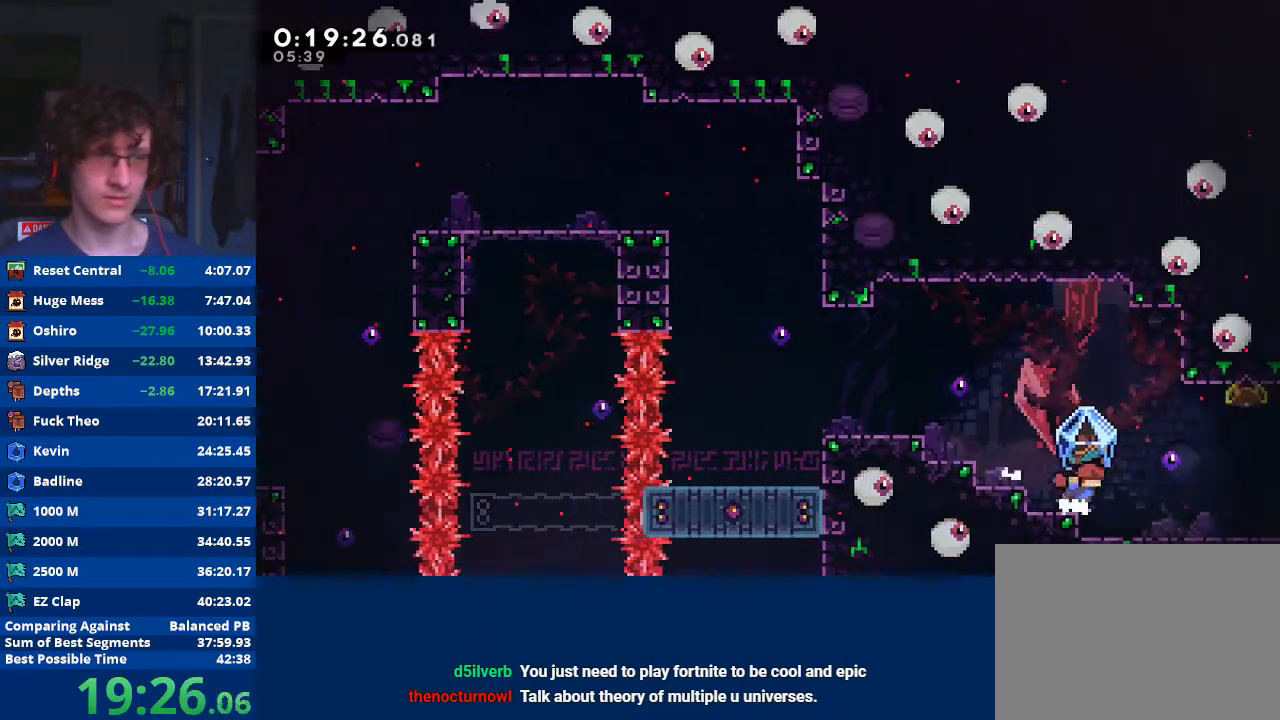
Gameplay with a controller (Xbox layout); each line is a JSON object with the inputs held at the frame after it. "events" lists button and stick changes between this image and that frame as [ms after this image, input, new state], when the widget could be followed in between. Not read: right_stick.
{"buttons": [], "left_stick": "right", "events": [[300, "R2", "up"], [367, "X", "down"], [500, "X", "up"]]}
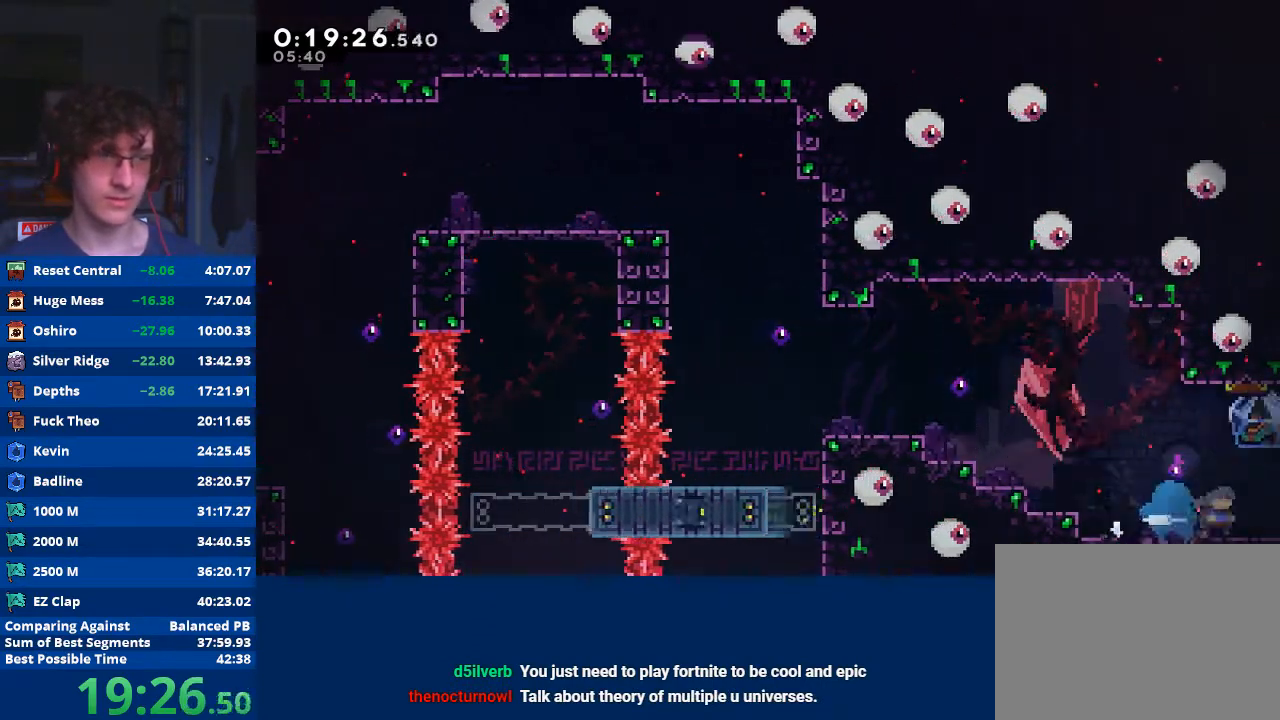
{"buttons": [], "left_stick": "right", "events": [[267, "left_stick", "center"], [400, "left_stick", "right"]]}
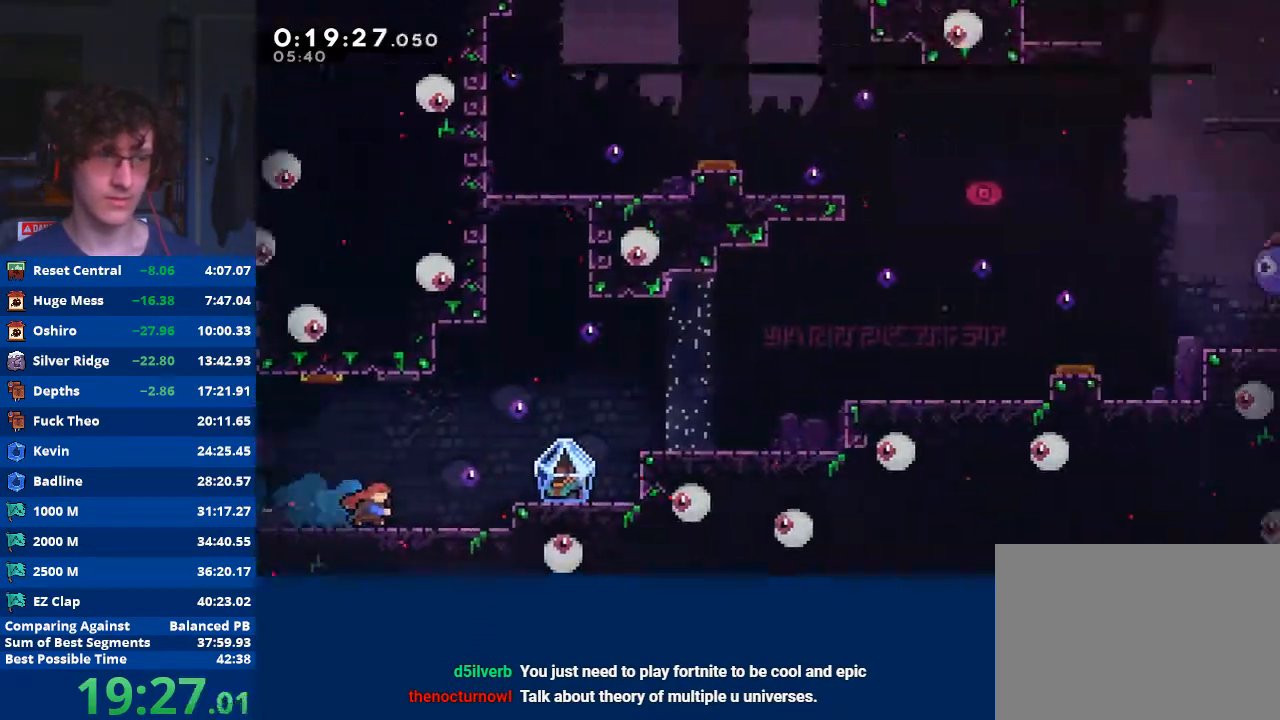
{"buttons": [], "left_stick": "right", "events": []}
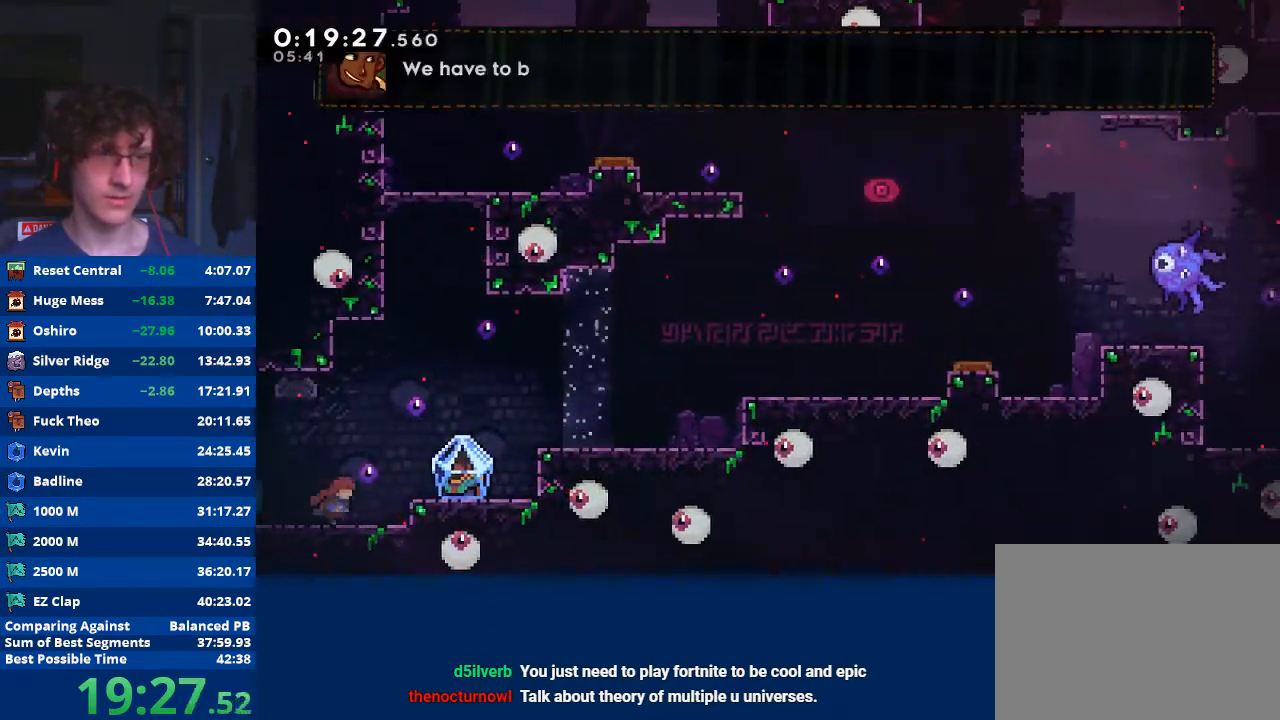
{"buttons": ["R2"], "left_stick": "right", "events": [[133, "X", "down"], [133, "left_stick", "up-right"], [267, "X", "up"], [300, "R2", "down"], [367, "left_stick", "right"]]}
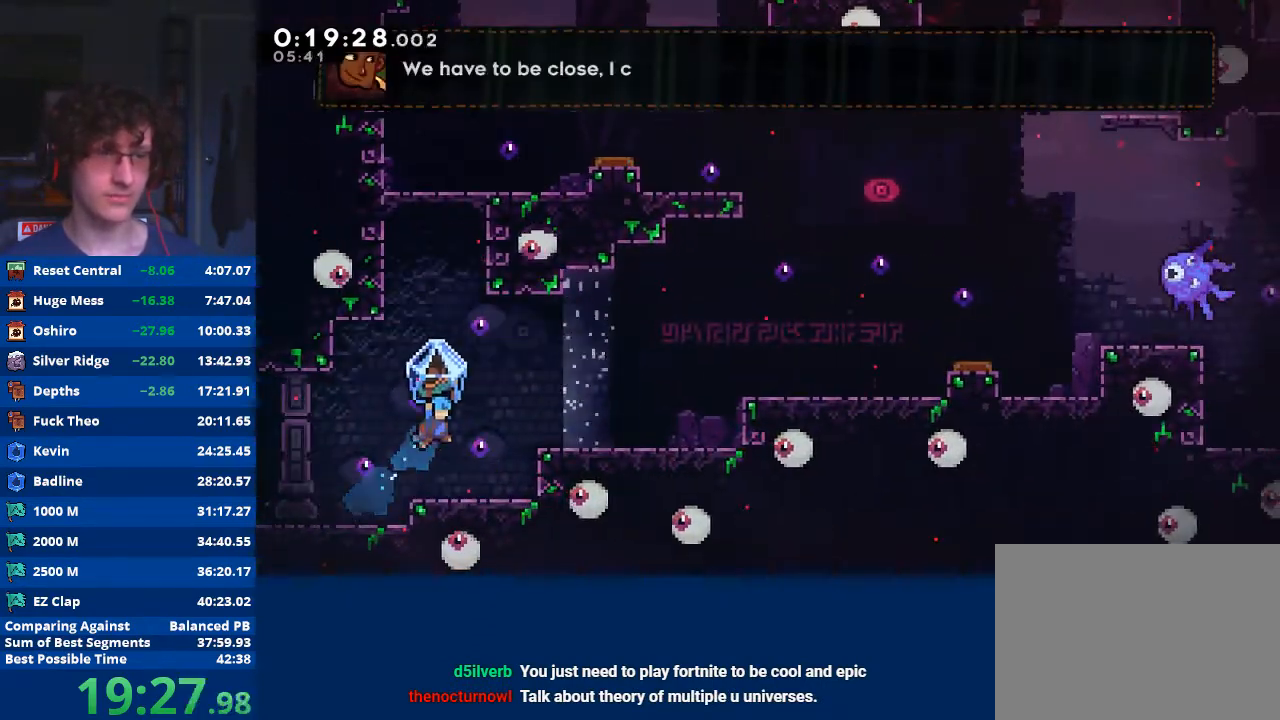
{"buttons": ["R2"], "left_stick": "right", "events": []}
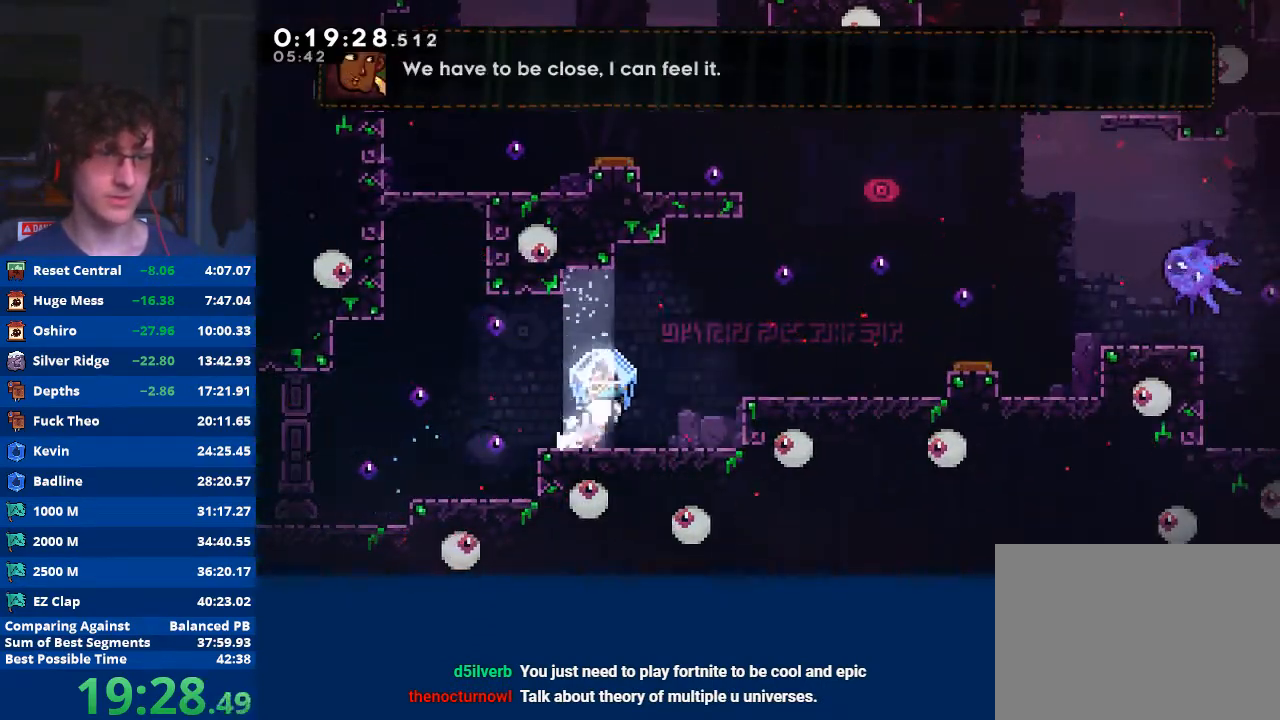
{"buttons": ["R2"], "left_stick": "right", "events": [[167, "A", "down"], [500, "A", "up"]]}
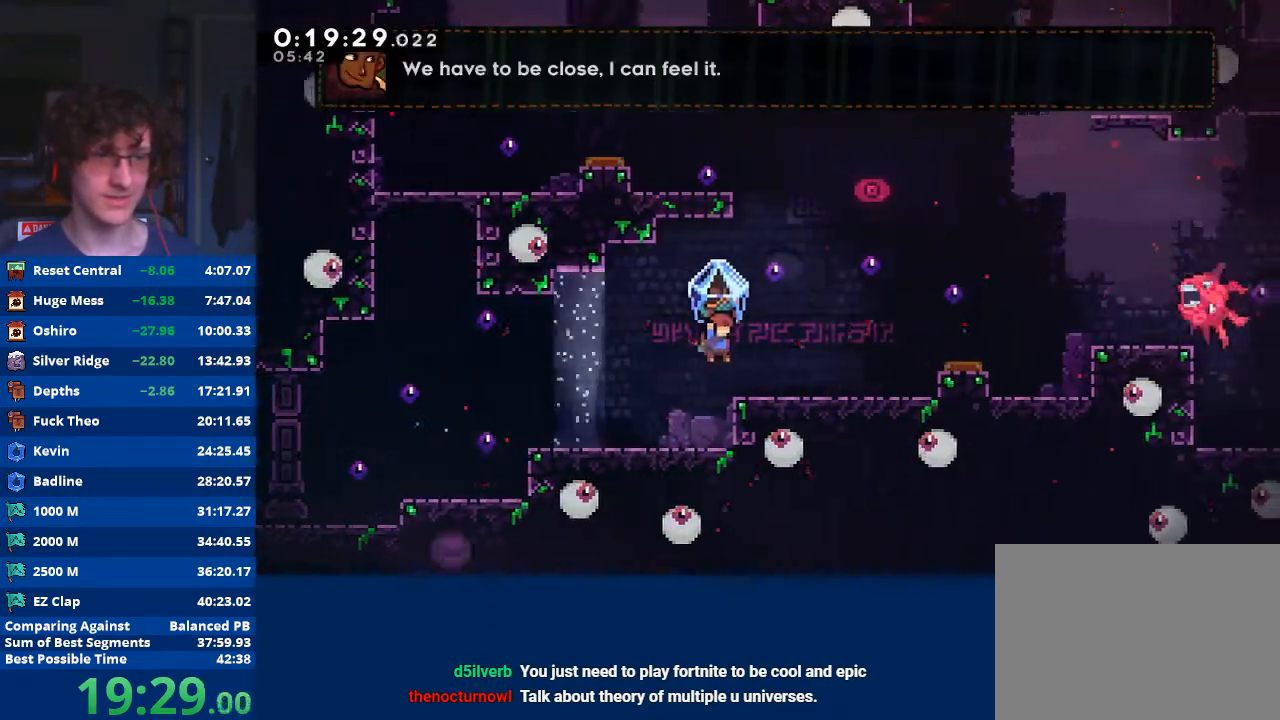
{"buttons": [], "left_stick": "up-right", "events": [[267, "A", "down"], [400, "left_stick", "up-right"], [467, "A", "up"], [500, "R2", "up"]]}
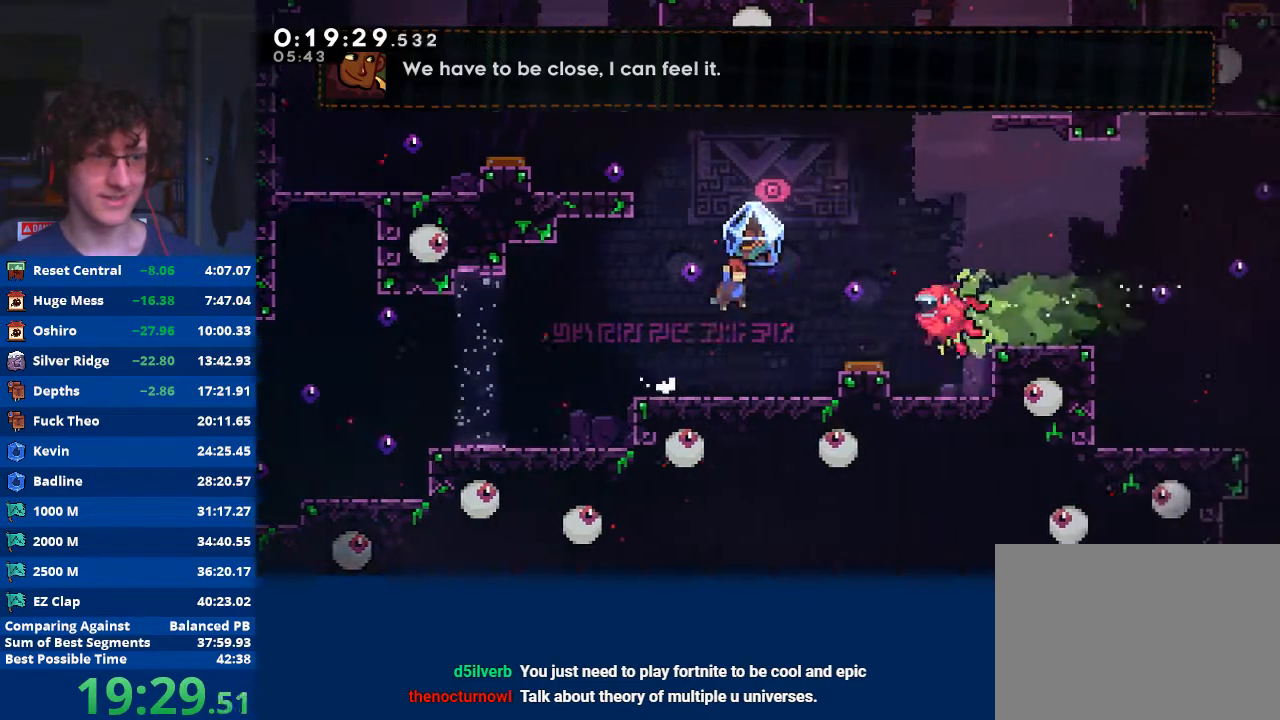
{"buttons": ["R2"], "left_stick": "right", "events": [[33, "X", "down"], [133, "left_stick", "right"], [233, "R2", "down"], [233, "X", "up"]]}
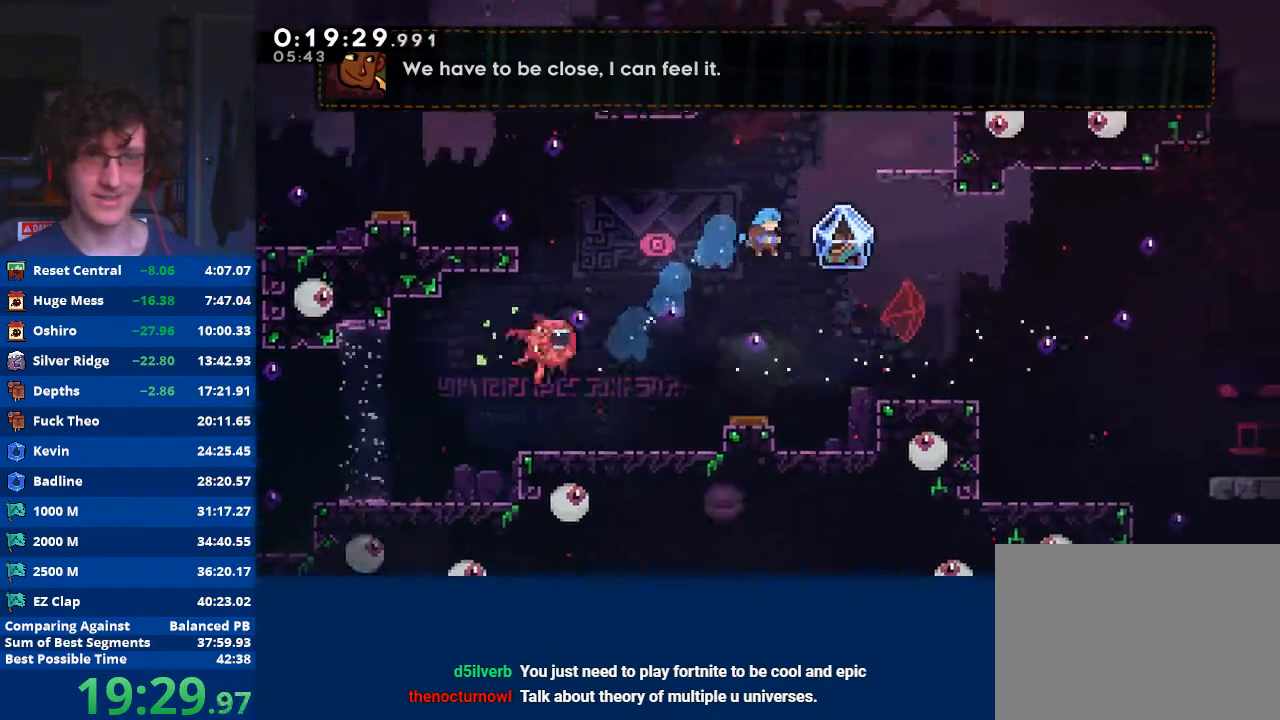
{"buttons": ["R2"], "left_stick": "right", "events": []}
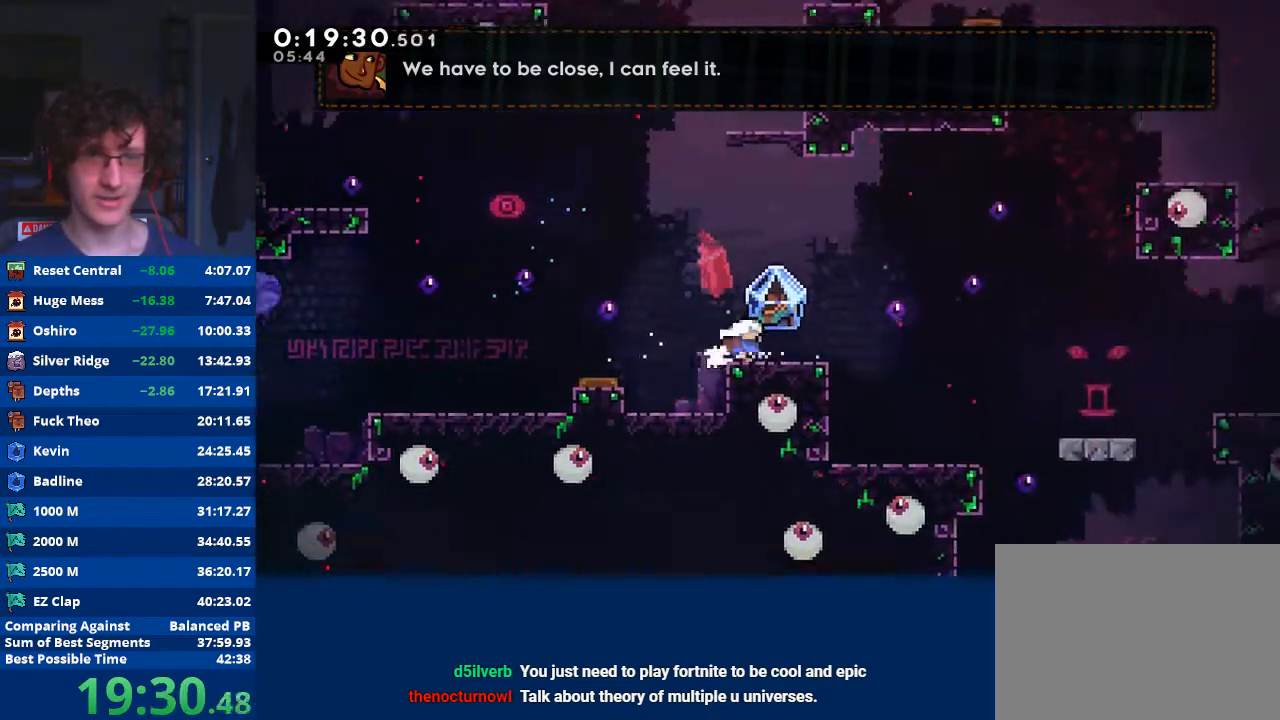
{"buttons": ["R2"], "left_stick": "center", "events": [[200, "left_stick", "center"], [367, "left_stick", "right"], [500, "left_stick", "center"]]}
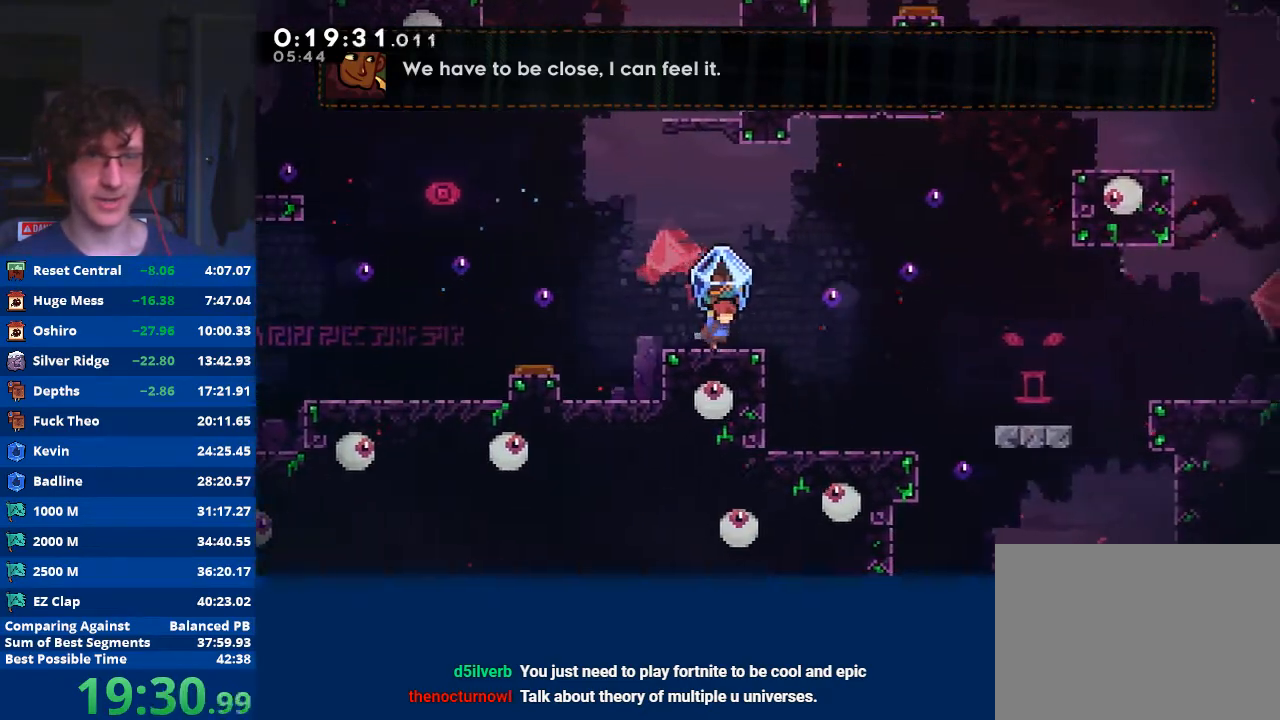
{"buttons": ["A", "R2"], "left_stick": "right", "events": [[333, "left_stick", "right"], [400, "A", "down"]]}
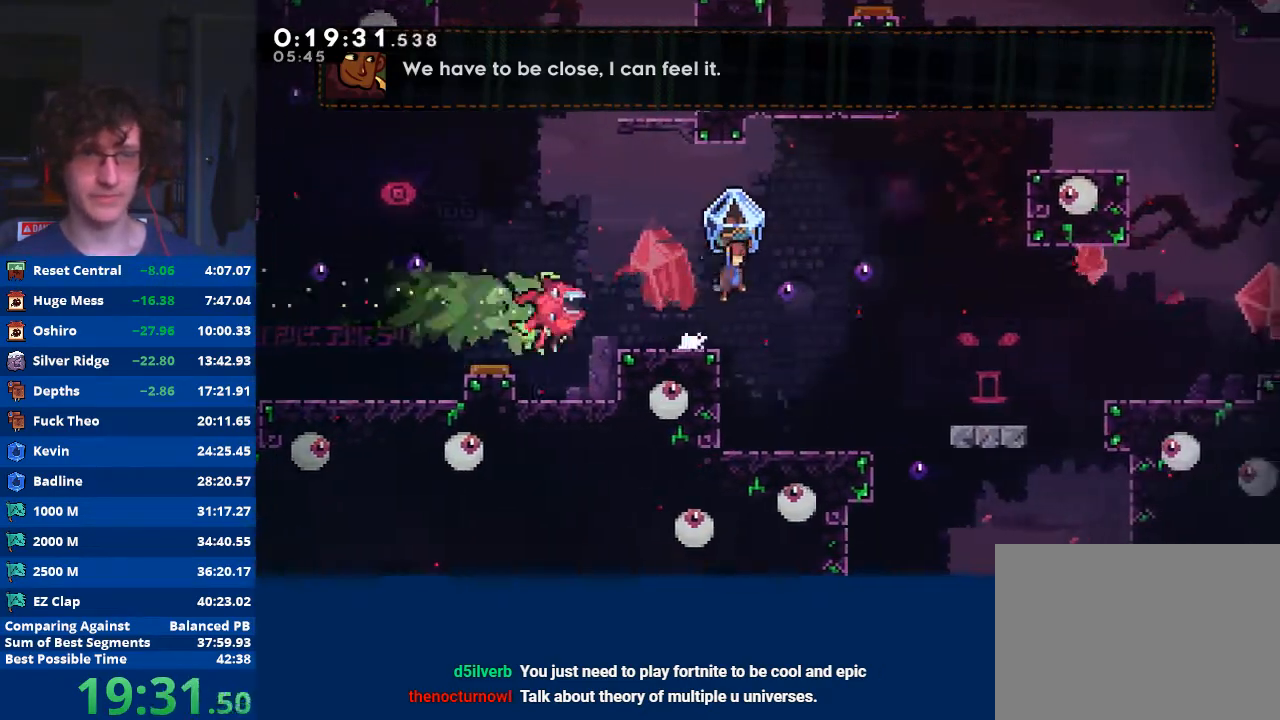
{"buttons": ["R2"], "left_stick": "right", "events": [[167, "A", "up"]]}
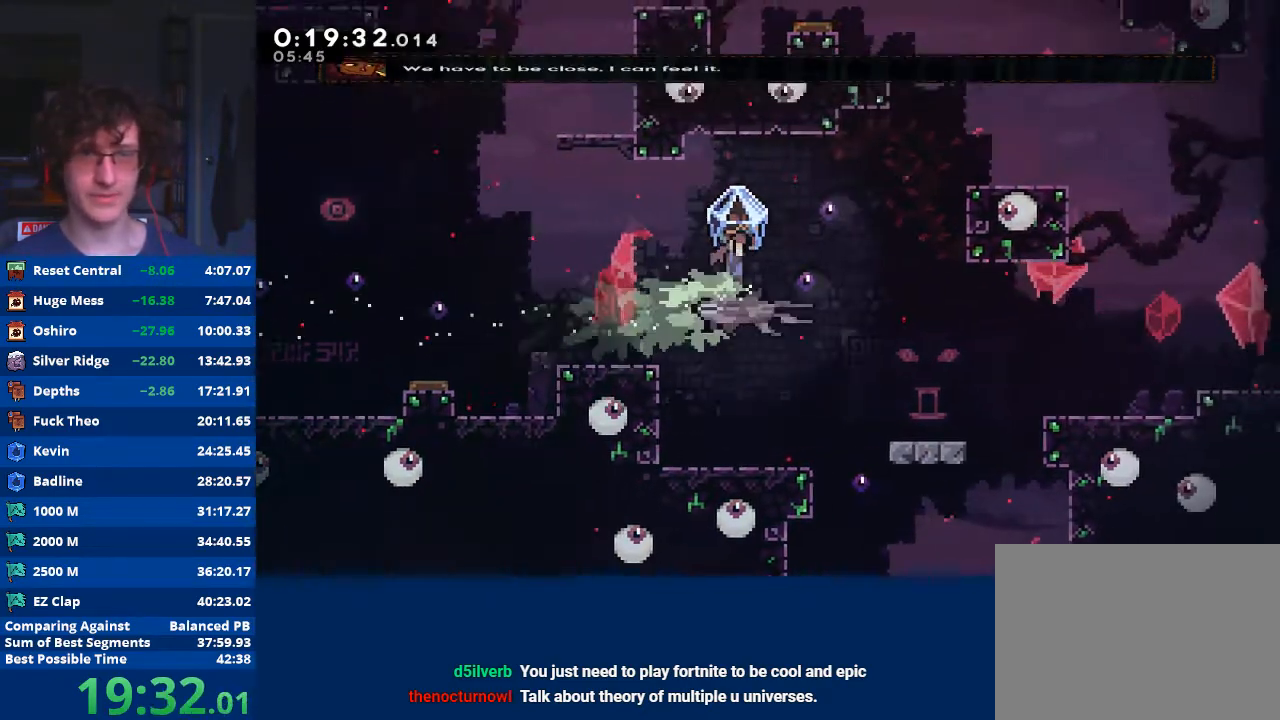
{"buttons": ["R2"], "left_stick": "right", "events": []}
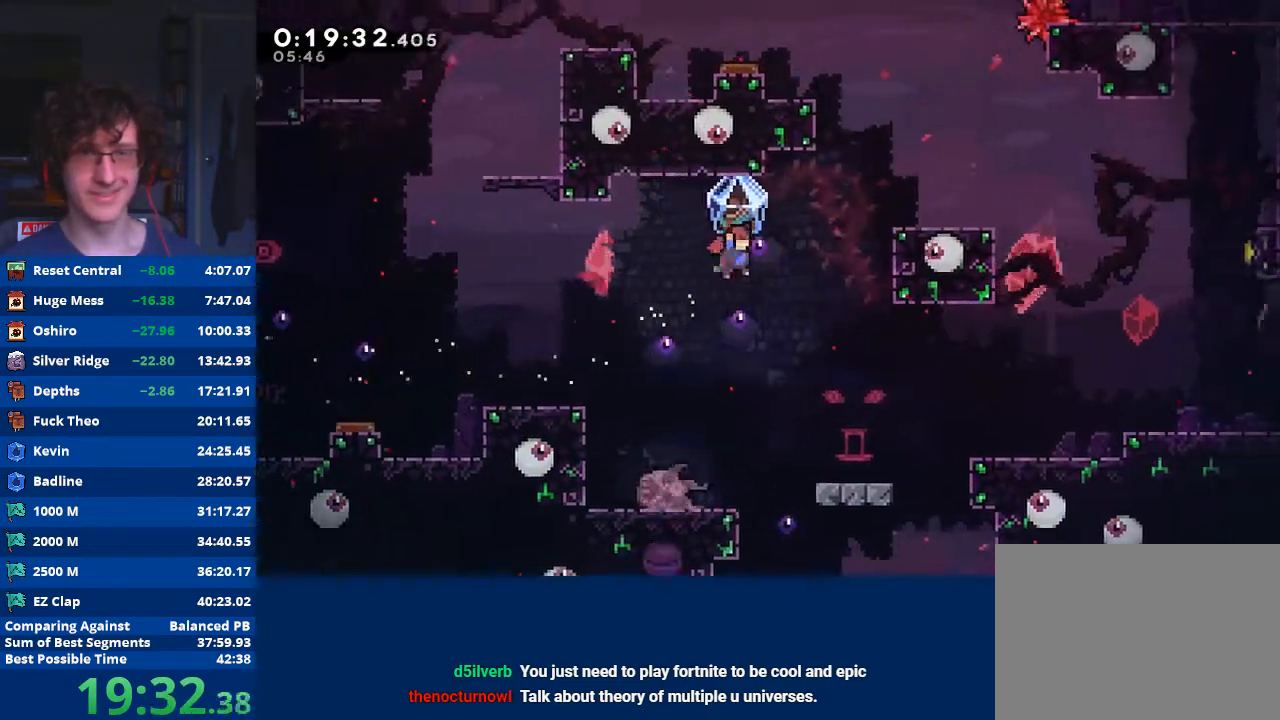
{"buttons": ["R2"], "left_stick": "right", "events": [[33, "R2", "up"], [67, "X", "down"], [67, "left_stick", "up-right"], [233, "R2", "down"], [233, "X", "up"], [300, "left_stick", "right"]]}
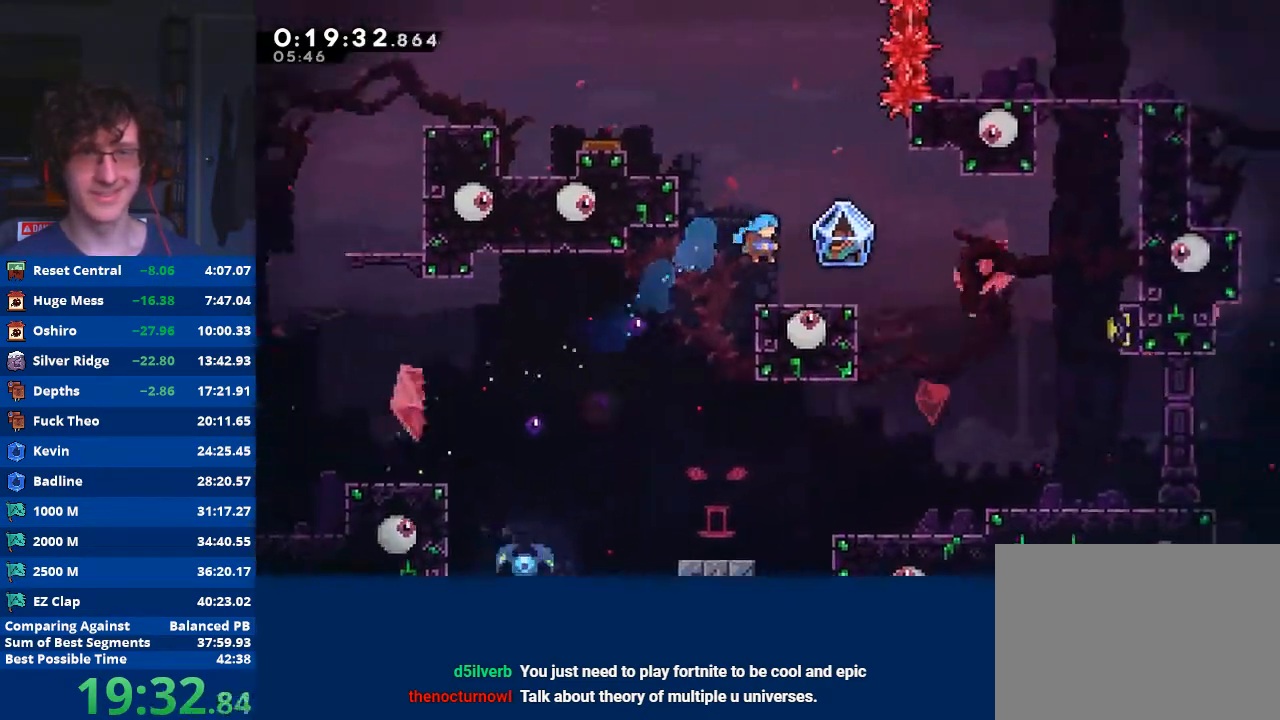
{"buttons": ["R2"], "left_stick": "right", "events": [[167, "left_stick", "center"], [300, "left_stick", "right"]]}
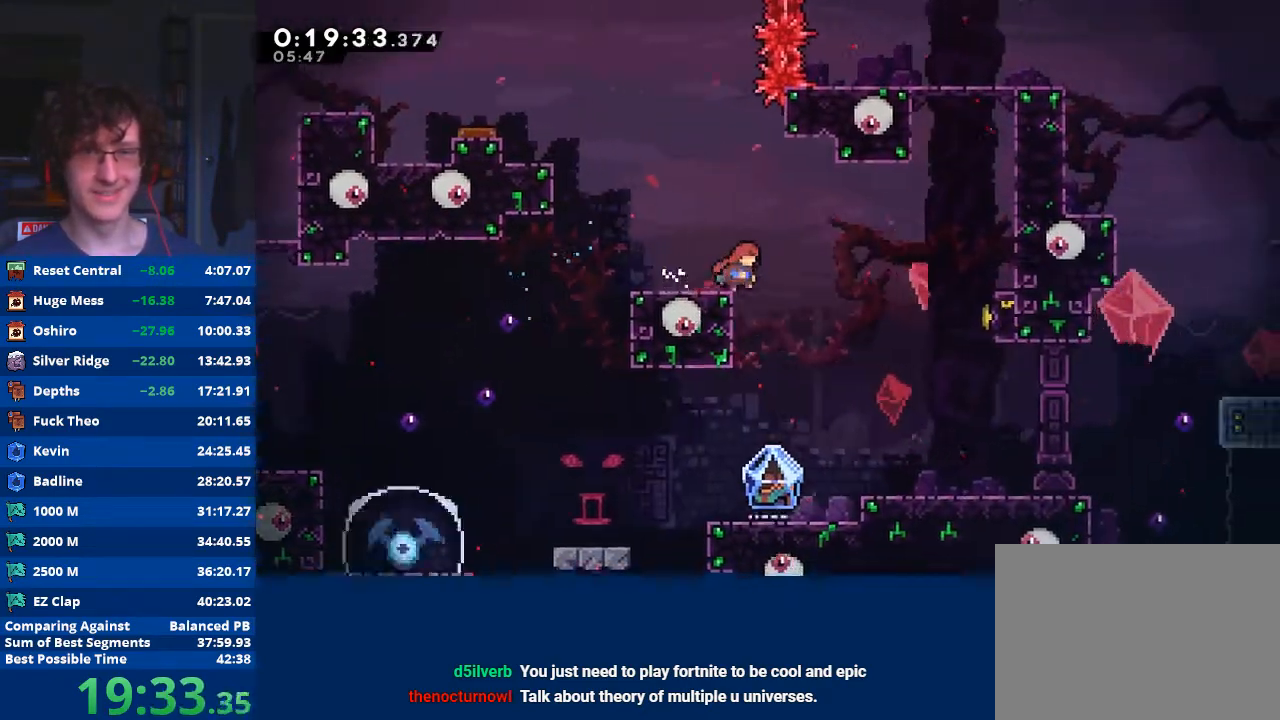
{"buttons": ["R2"], "left_stick": "right", "events": [[200, "left_stick", "left"], [367, "left_stick", "center"], [433, "left_stick", "right"]]}
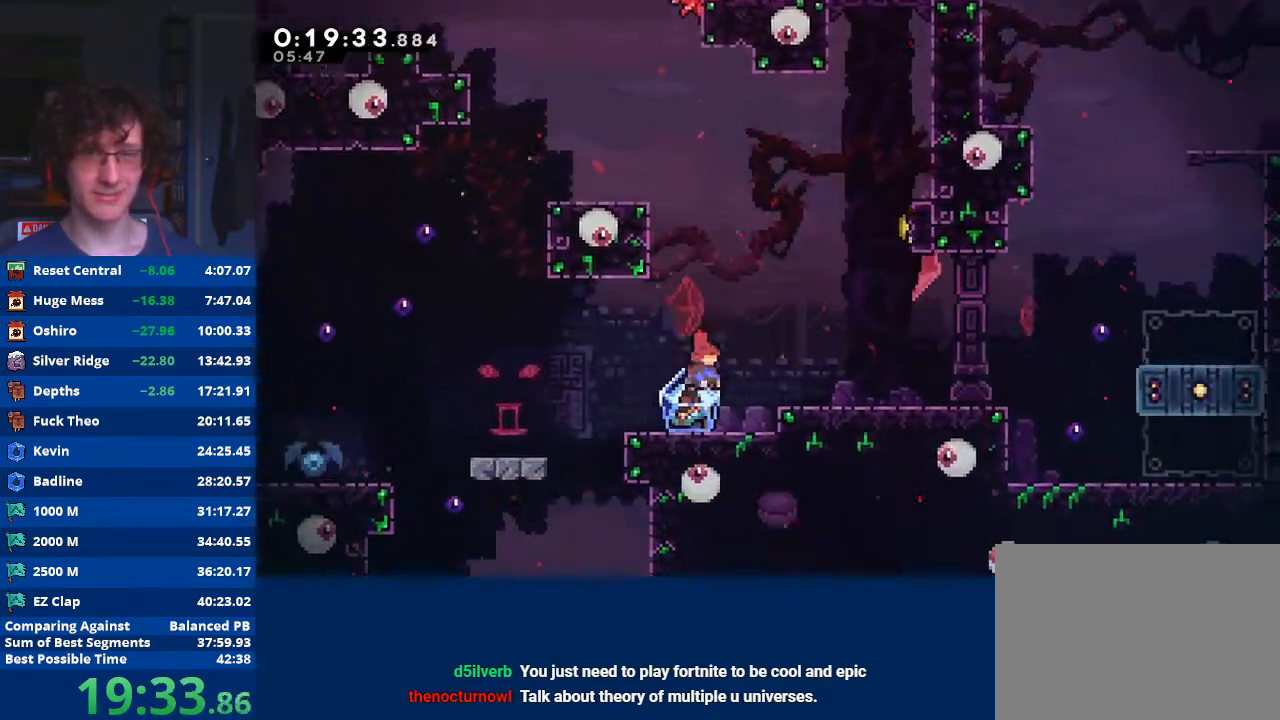
{"buttons": ["A", "R2"], "left_stick": "right", "events": [[400, "A", "down"]]}
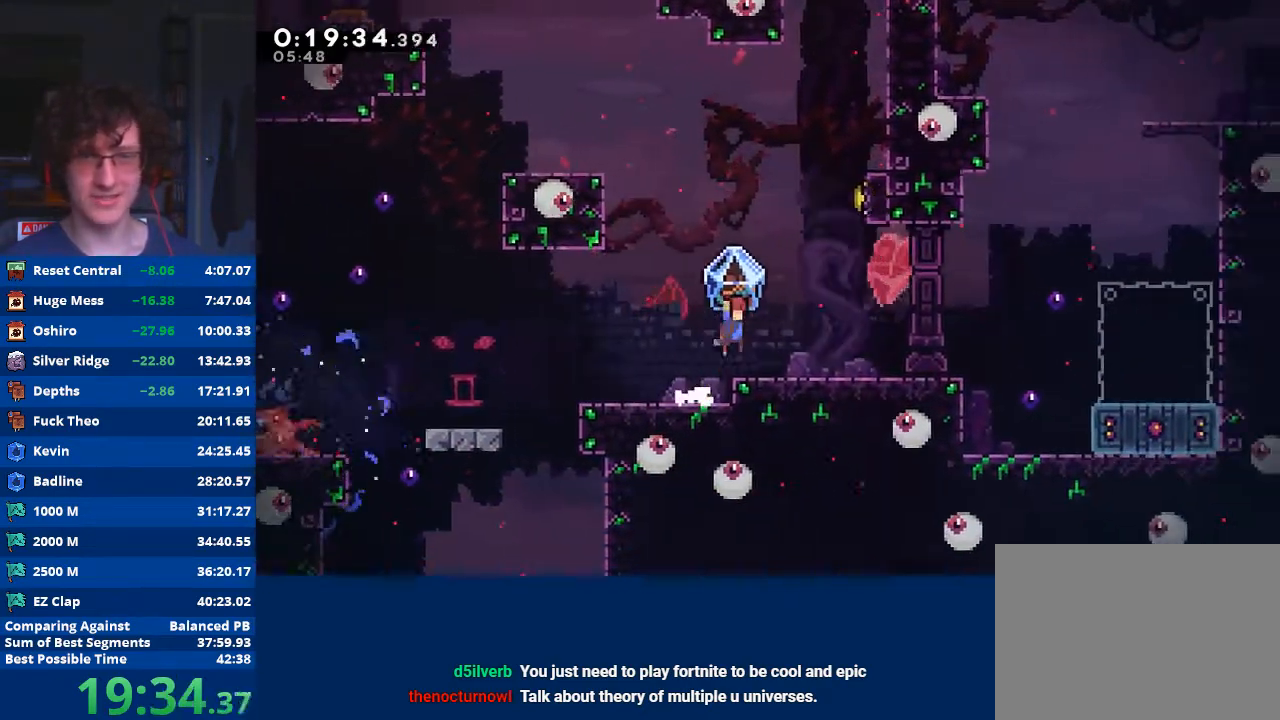
{"buttons": ["R2"], "left_stick": "right", "events": [[133, "A", "up"], [133, "R2", "up"], [267, "R2", "down"], [367, "left_stick", "center"], [500, "left_stick", "right"]]}
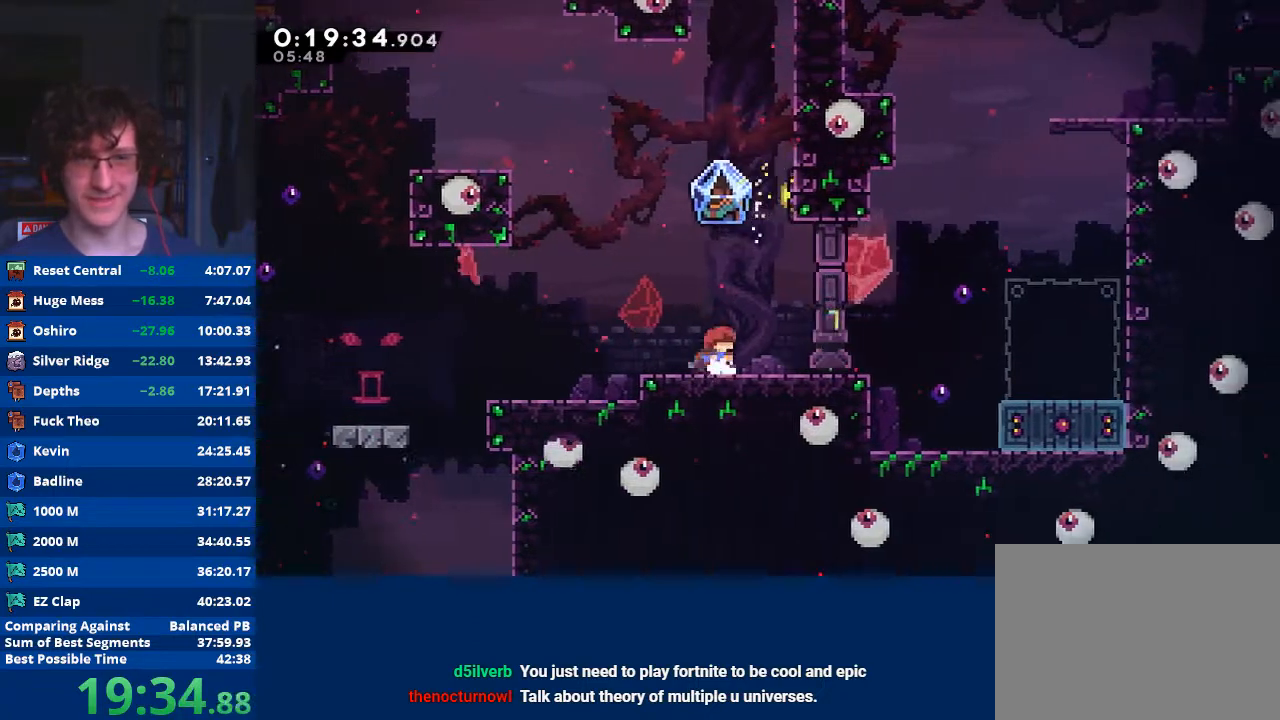
{"buttons": ["R2"], "left_stick": "right", "events": [[133, "left_stick", "center"], [300, "left_stick", "right"]]}
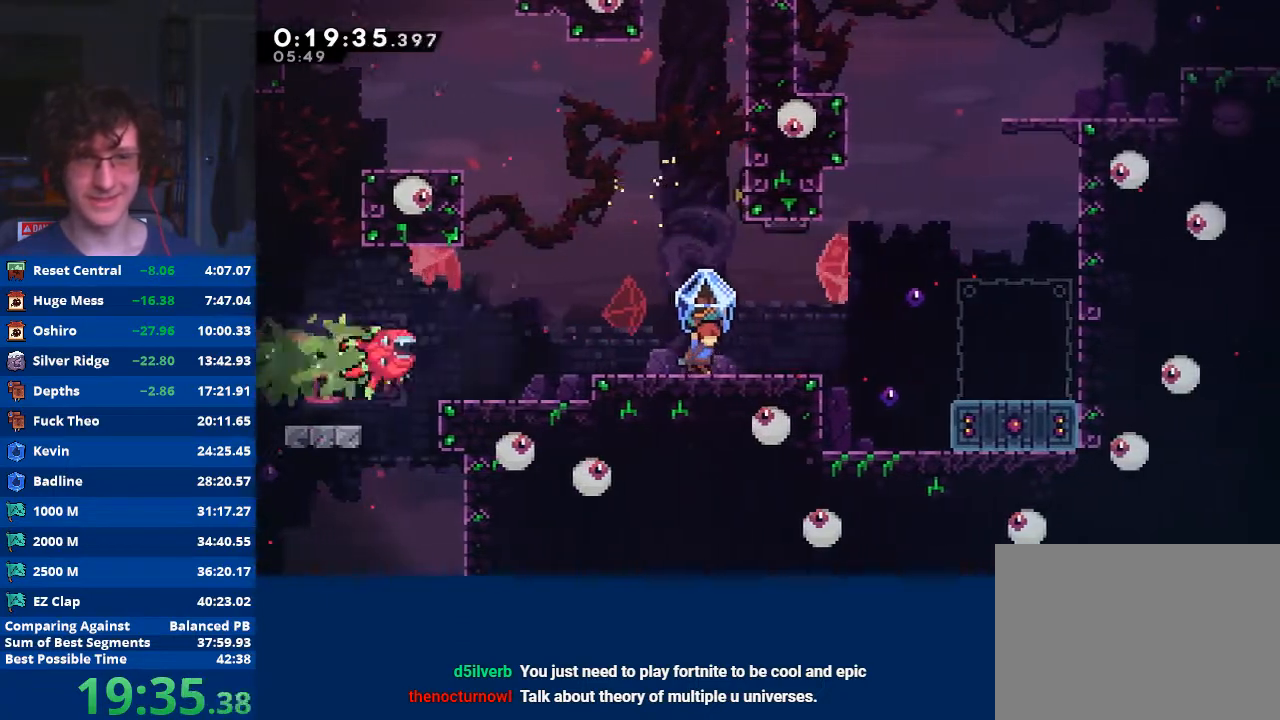
{"buttons": ["R2"], "left_stick": "right", "events": [[267, "A", "down"], [433, "A", "up"]]}
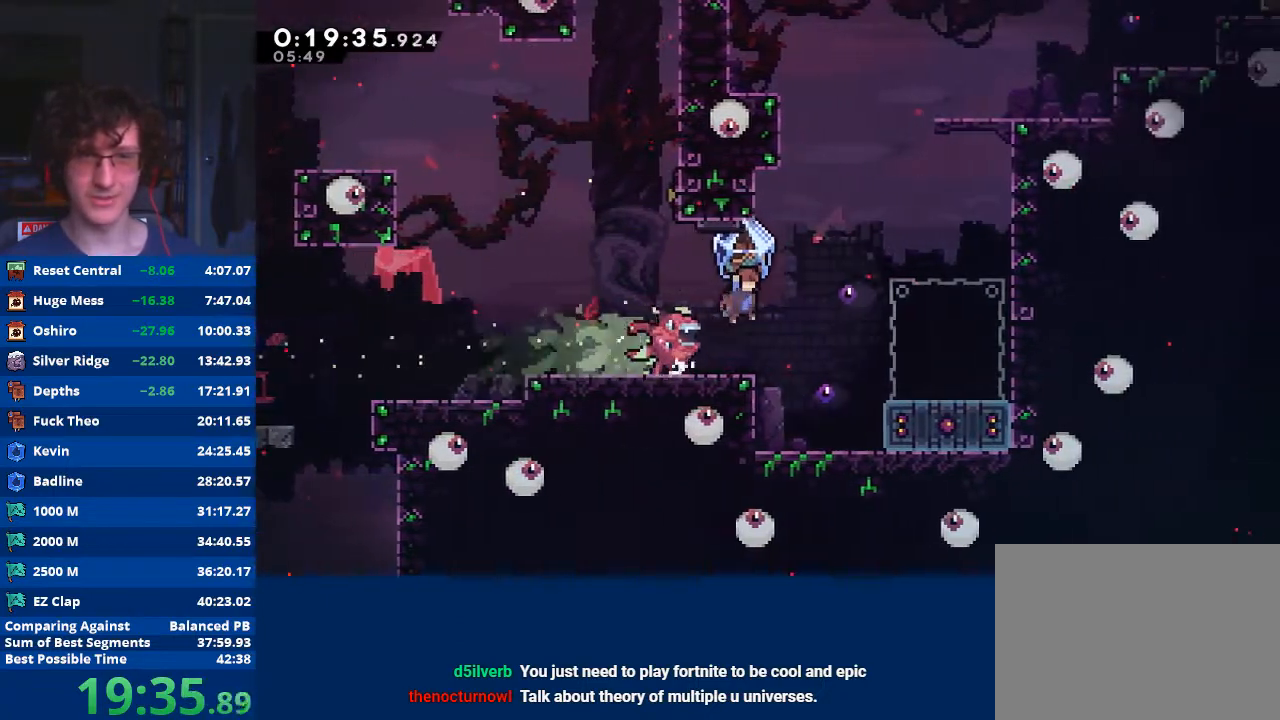
{"buttons": ["R2"], "left_stick": "right", "events": []}
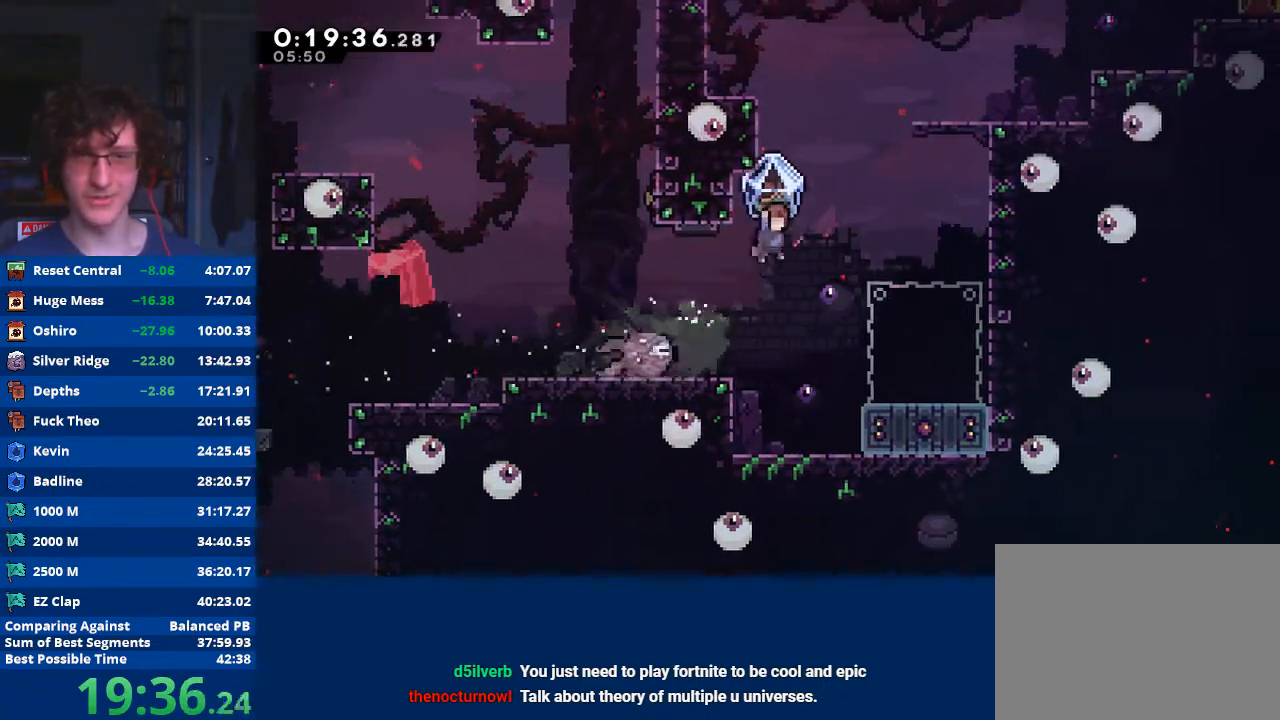
{"buttons": ["R2"], "left_stick": "right", "events": []}
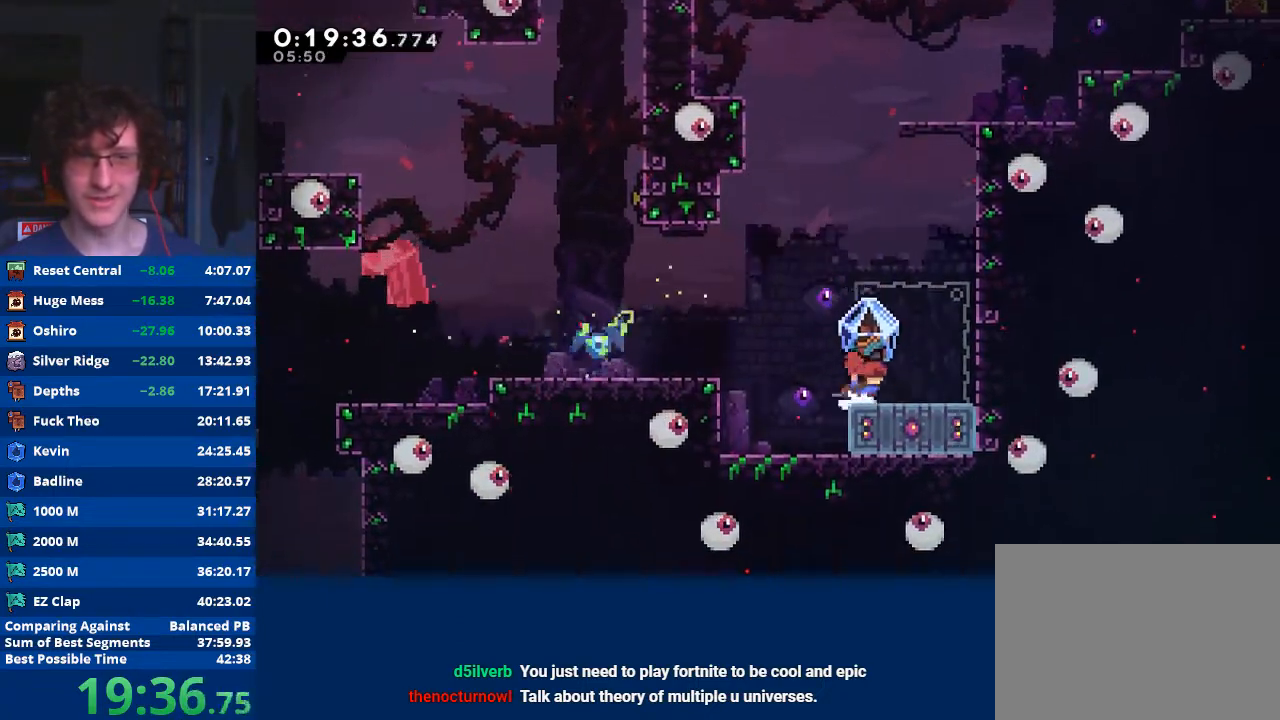
{"buttons": ["A"], "left_stick": "center", "events": [[200, "R2", "up"], [233, "left_stick", "down"], [267, "X", "down"], [400, "X", "up"], [500, "A", "down"], [500, "left_stick", "center"]]}
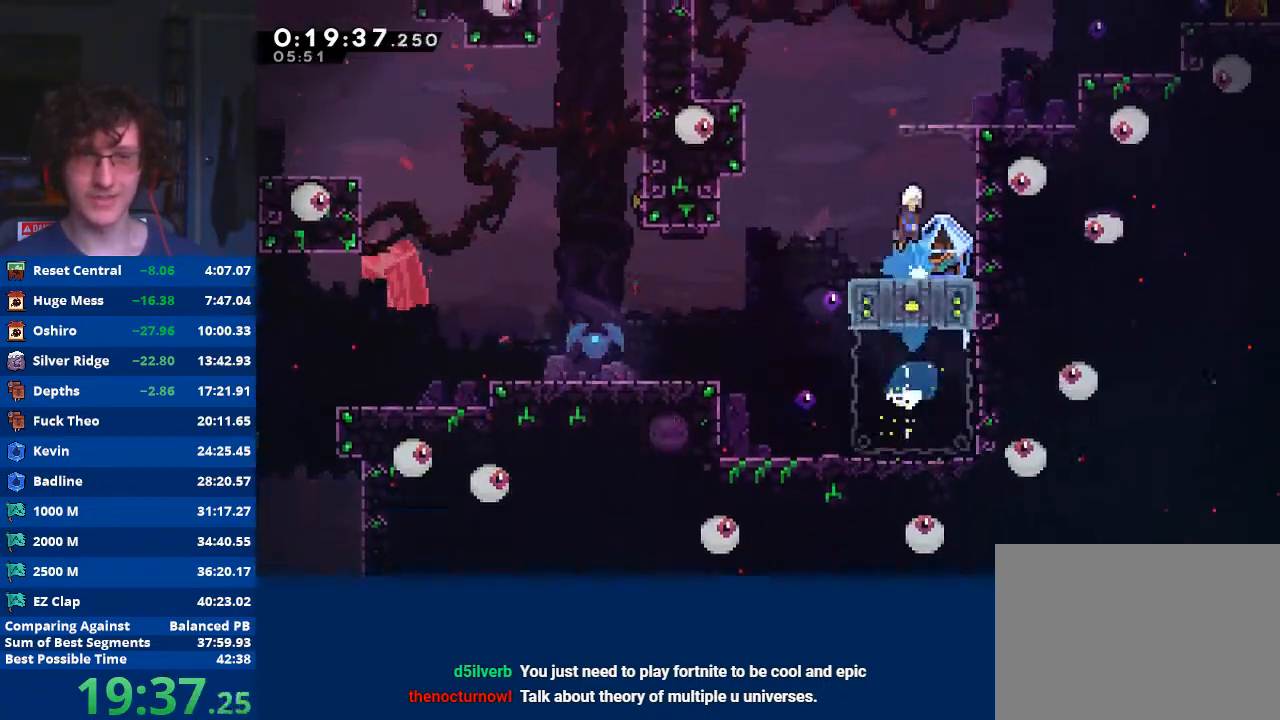
{"buttons": ["R2"], "left_stick": "center", "events": [[133, "A", "up"], [167, "left_stick", "up"], [200, "X", "down"], [367, "X", "up"], [400, "R2", "down"], [400, "left_stick", "right"], [500, "left_stick", "center"]]}
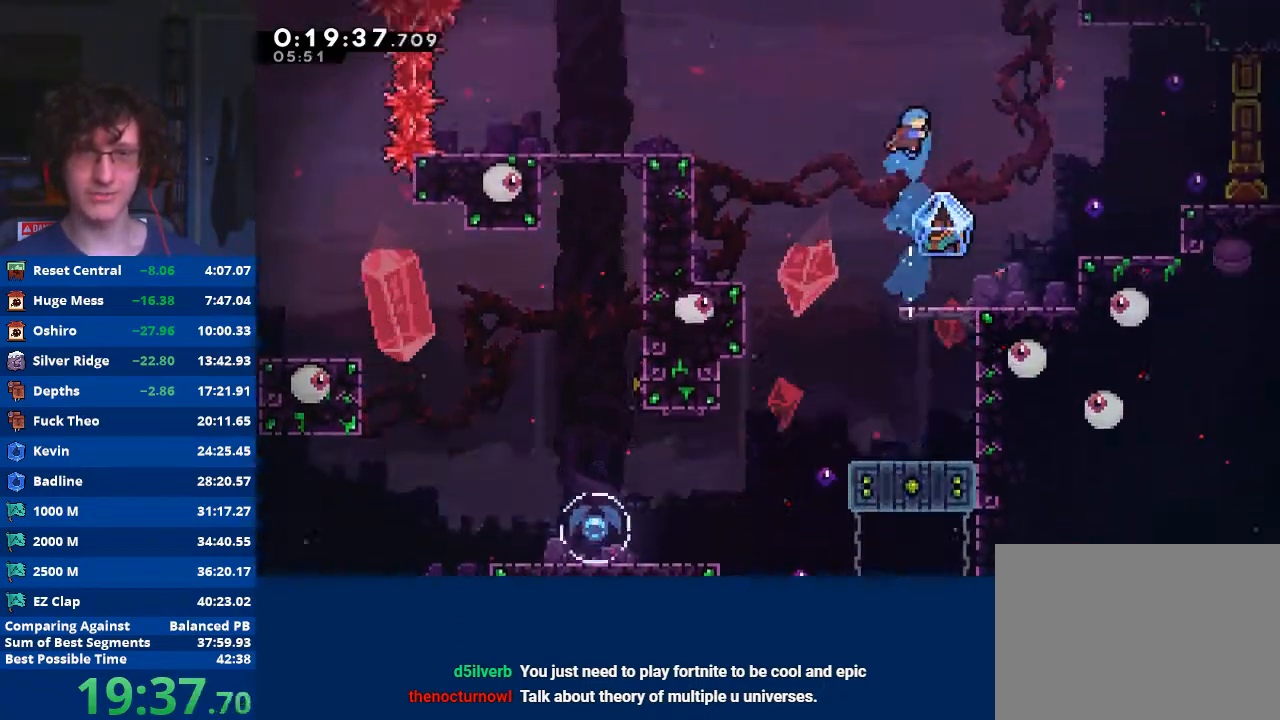
{"buttons": ["R2"], "left_stick": "down-right", "events": [[133, "left_stick", "down-right"], [300, "left_stick", "center"], [500, "left_stick", "down-right"]]}
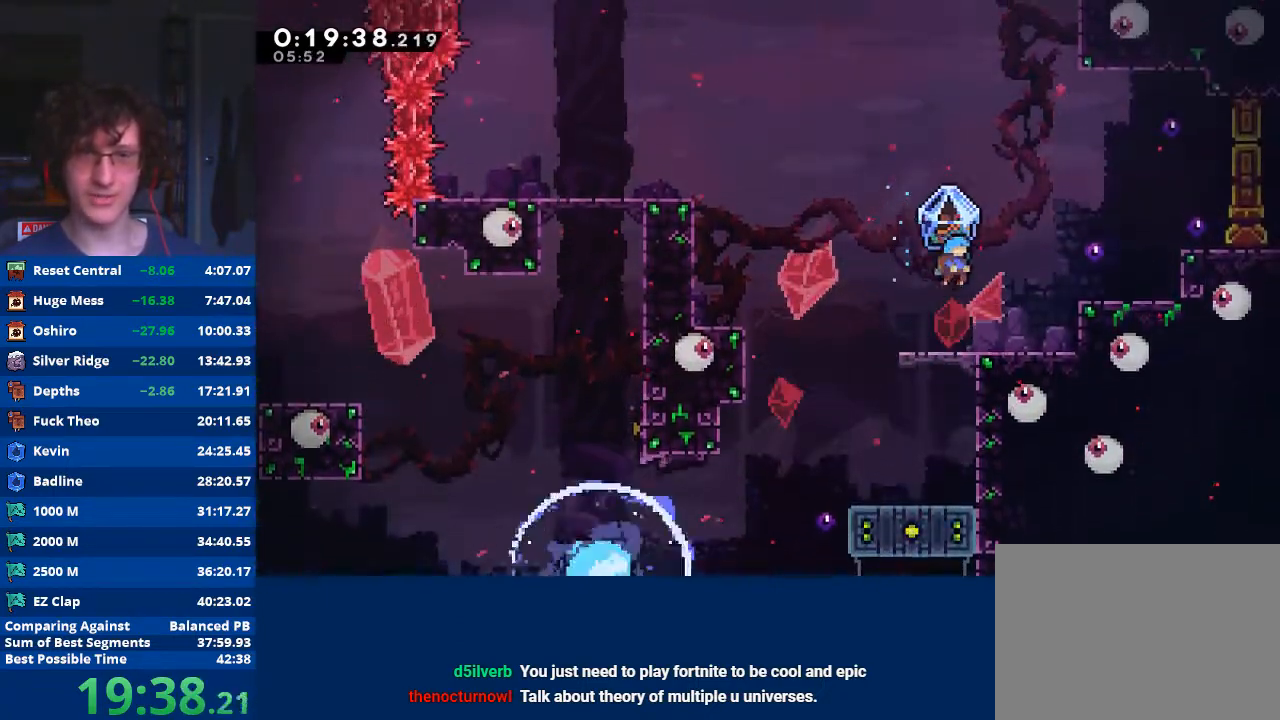
{"buttons": ["A", "R2"], "left_stick": "down-right", "events": [[433, "A", "down"]]}
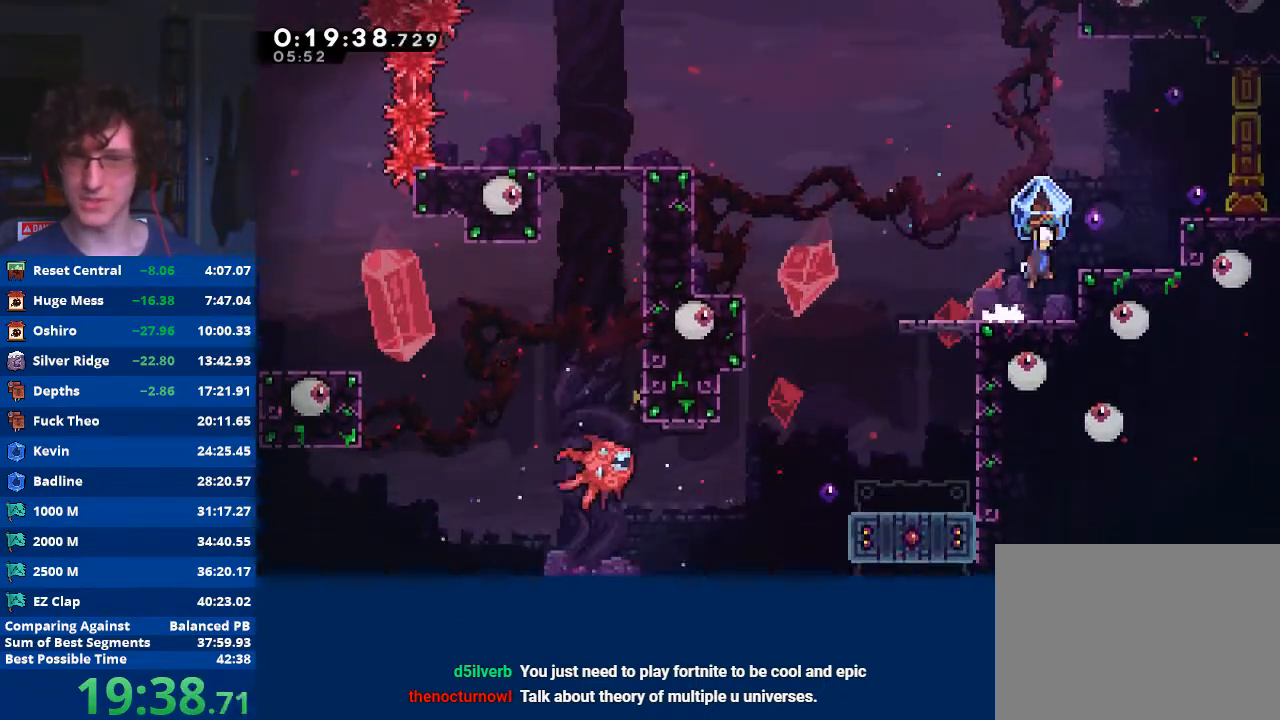
{"buttons": ["A"], "left_stick": "down-right", "events": [[233, "A", "up"], [233, "R2", "up"], [467, "A", "down"]]}
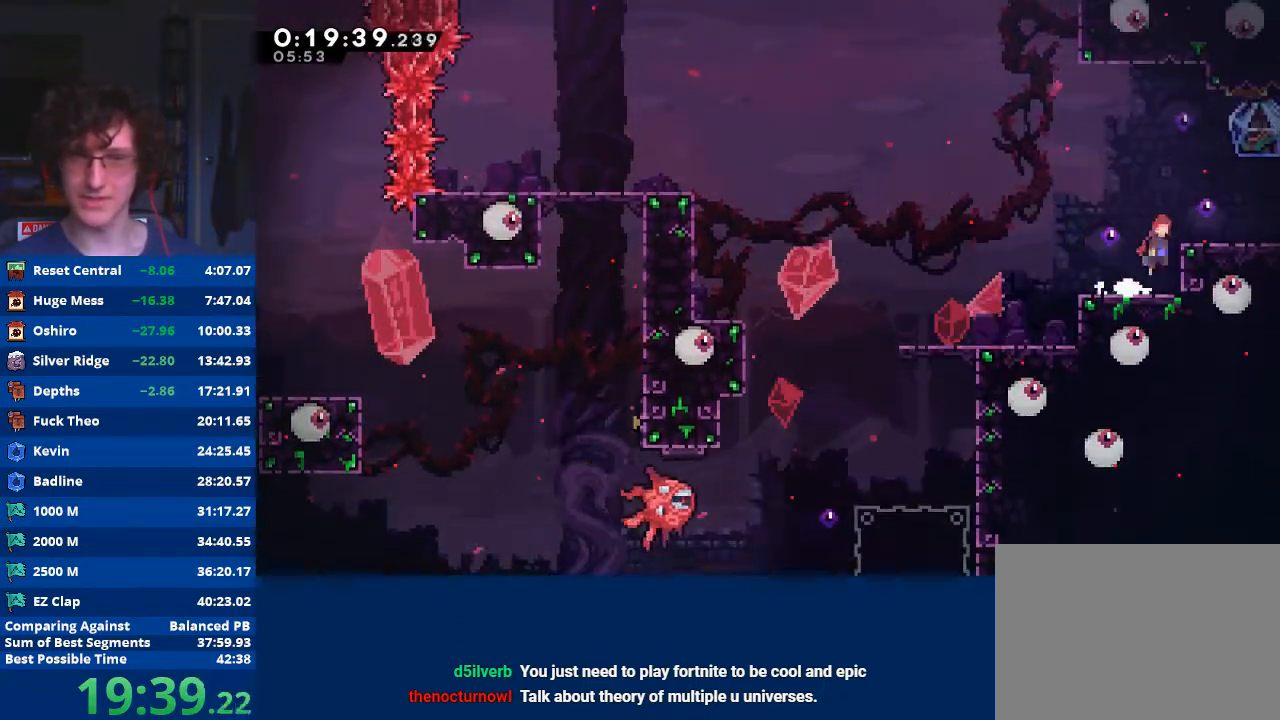
{"buttons": [], "left_stick": "down-right", "events": [[167, "A", "up"], [200, "X", "down"], [300, "X", "up"], [367, "A", "down"], [433, "A", "up"]]}
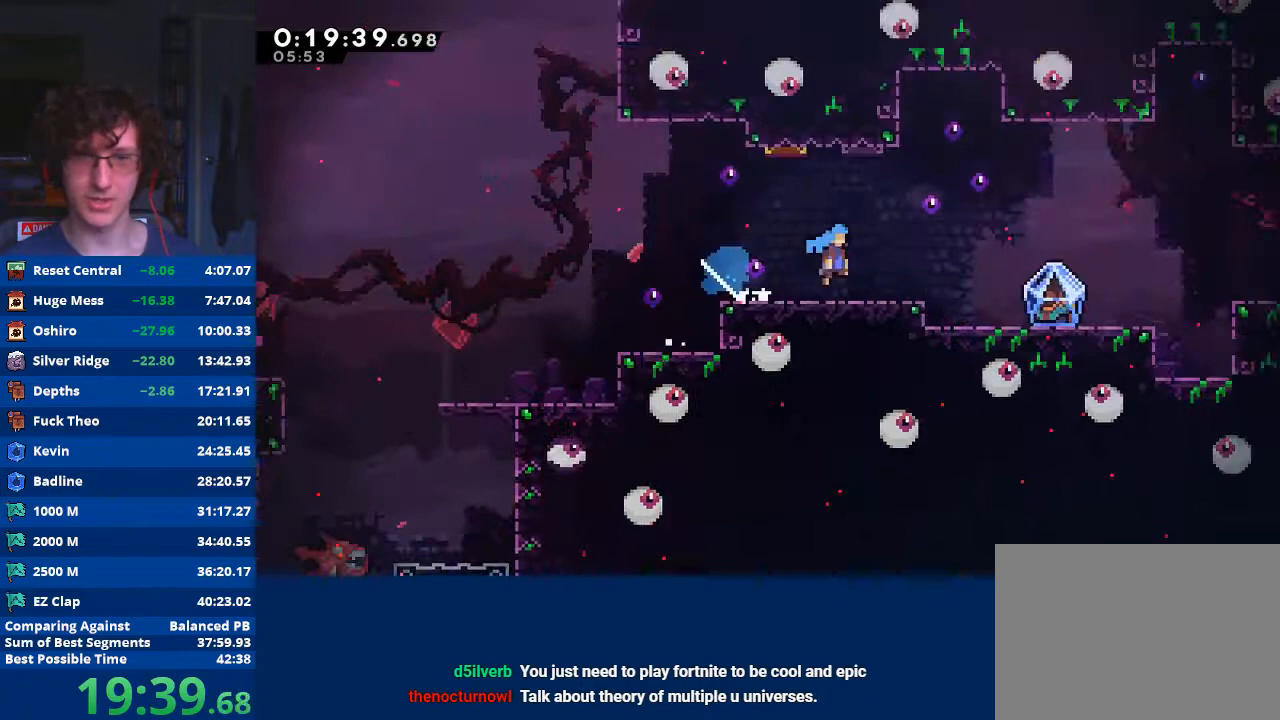
{"buttons": ["R2"], "left_stick": "right", "events": [[133, "left_stick", "center"], [233, "R2", "down"], [233, "left_stick", "right"]]}
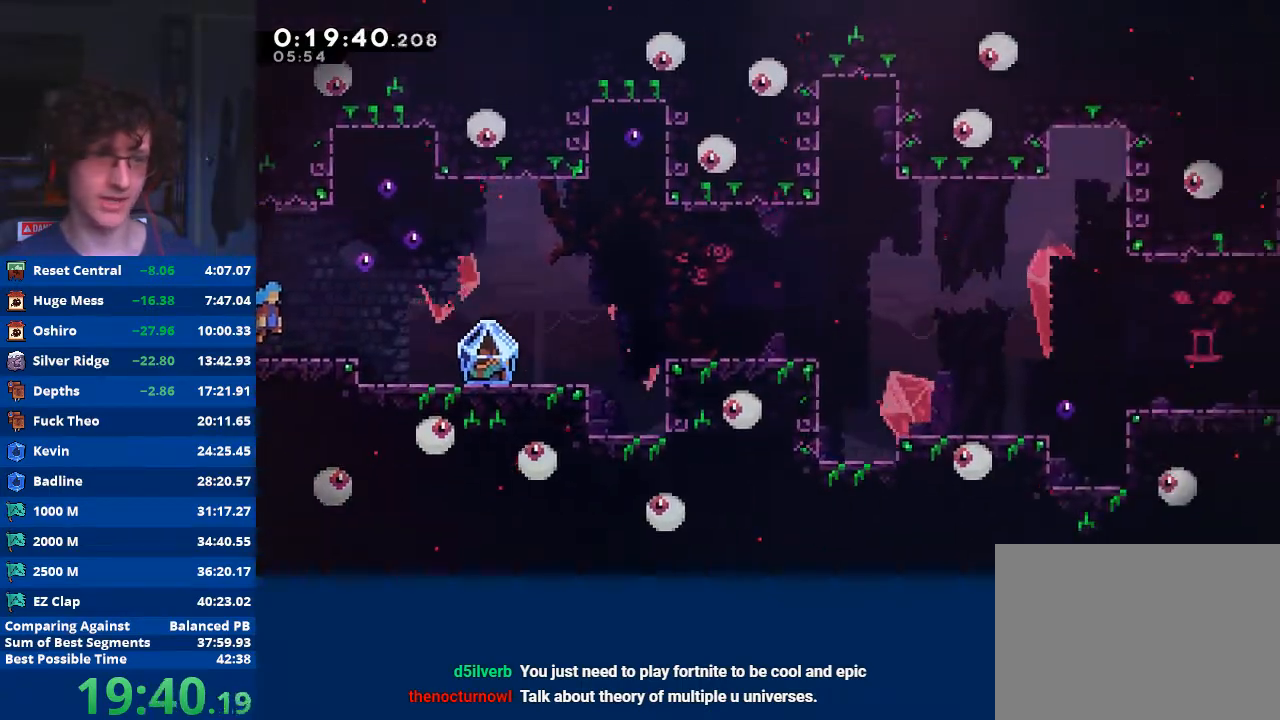
{"buttons": ["R2"], "left_stick": "right", "events": []}